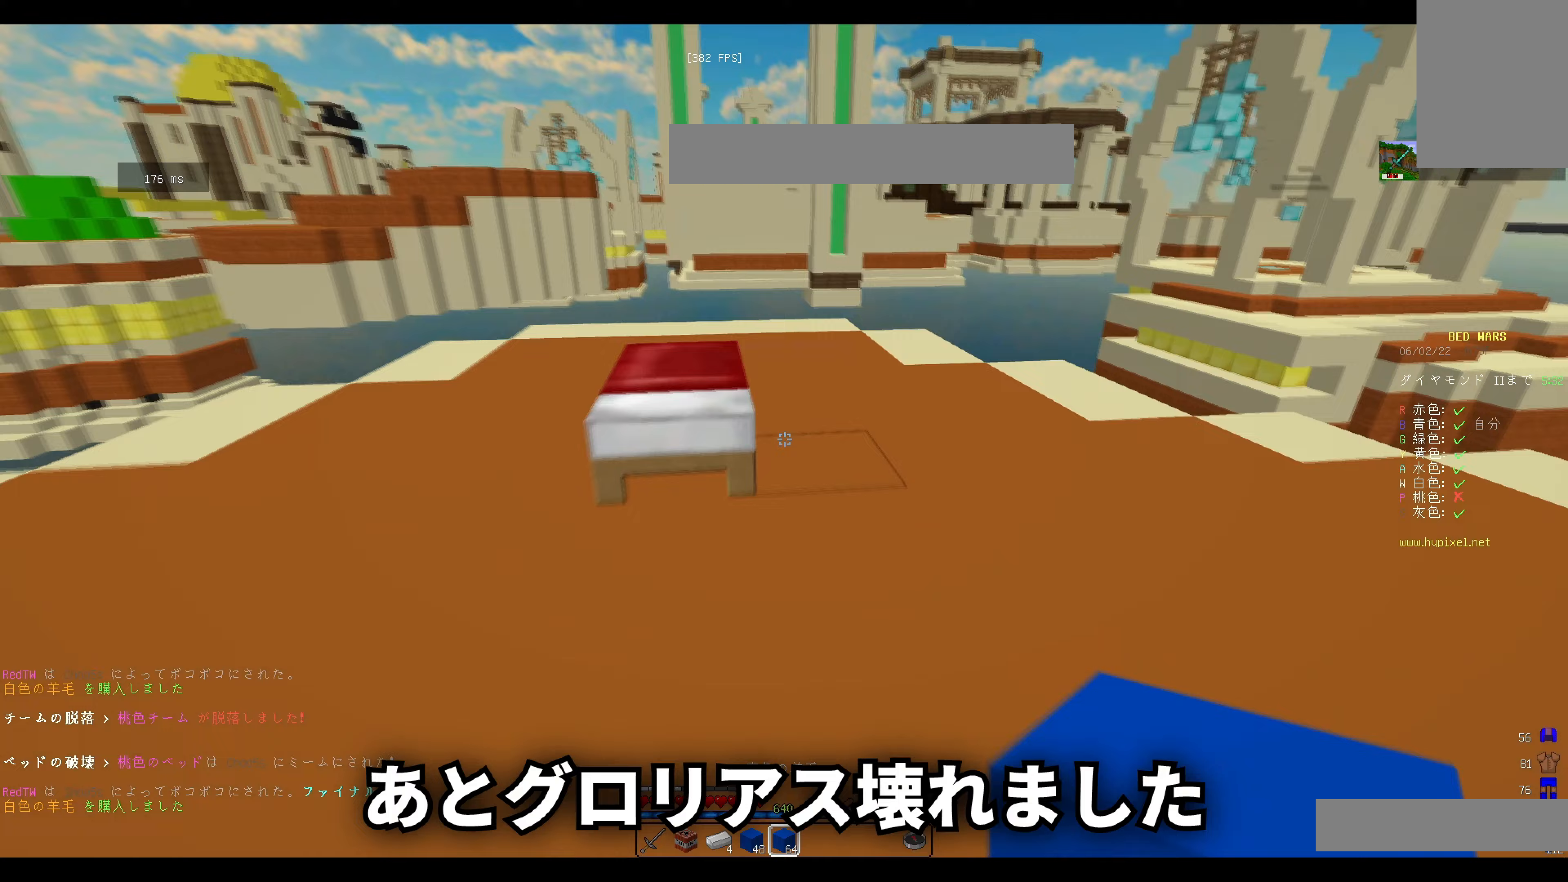
Gameplay with keyboard and mouse; each line is a JSON object with the keys and mouse buttons held at the frame after it. "events" lists presses ("down") and releases ("up") of "a", "d", "s", "w", "mouse_left" and "mouse_right" between this image and that frame as [ms after this image, input, new state], when the widget could be followed in between. "mouse_left", "mouse_right" = the "left", "right" buttons of the "mouse" list. No other keys are recorded. Fast repeated clicks can show as one long hold. Mouse movement is not recorded.
{"keys": ["a", "s"], "mouse": ["right"], "events": [[133, "mouse_right", "down"], [167, "a", "down"], [217, "w", "up"], [300, "s", "down"], [350, "mouse_right", "up"], [434, "mouse_right", "down"]]}
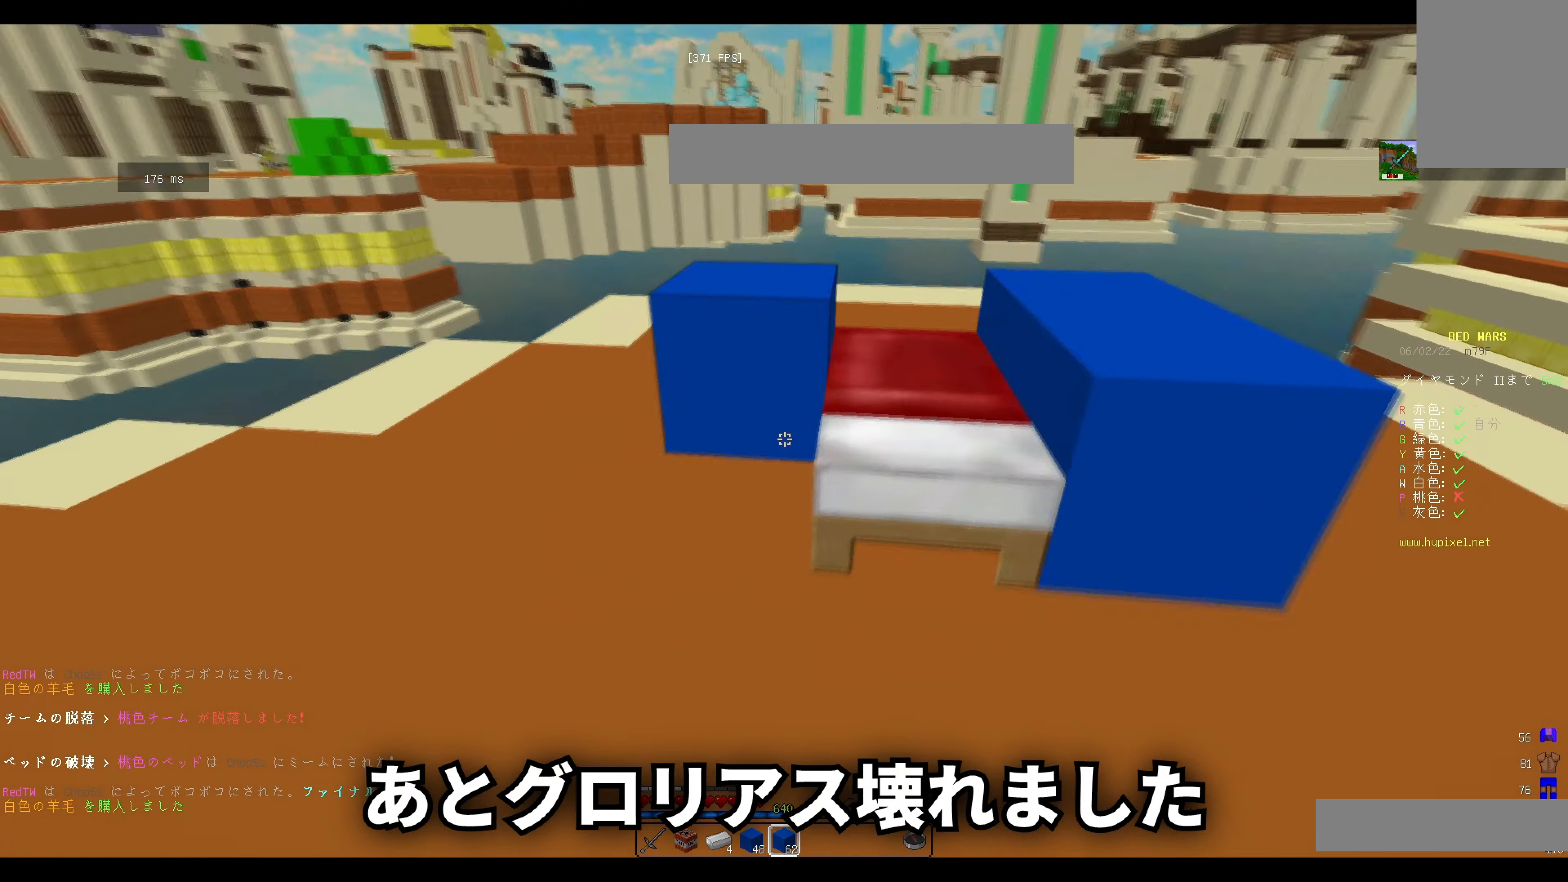
{"keys": ["w"], "mouse": [], "events": [[50, "d", "down"], [66, "a", "up"], [150, "s", "up"], [183, "w", "down"], [200, "d", "up"], [283, "mouse_right", "up"]]}
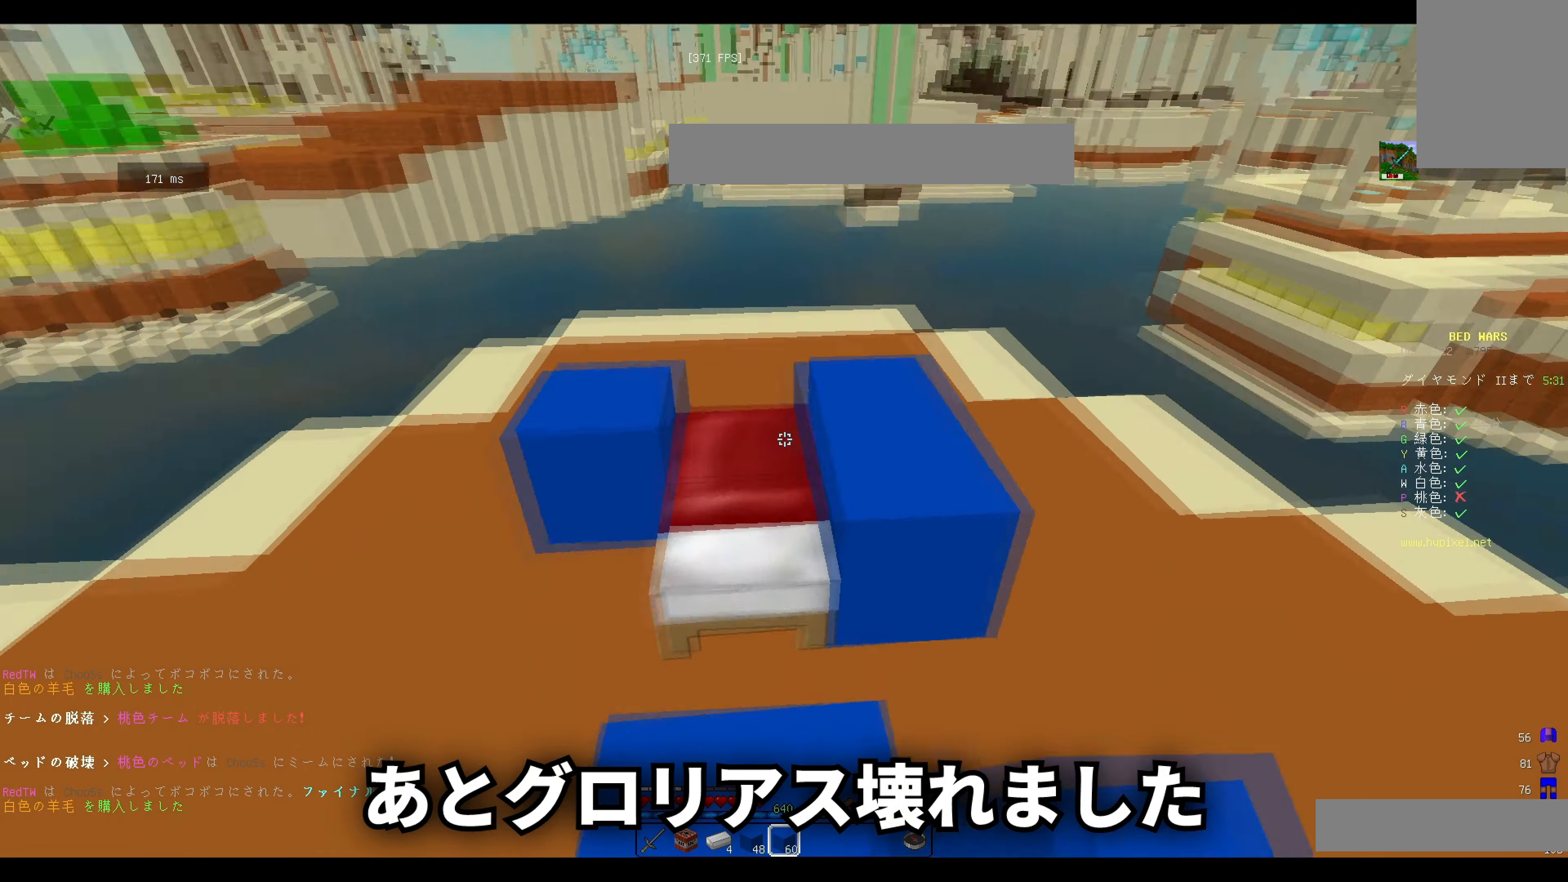
{"keys": ["d"], "mouse": [], "events": [[117, "d", "down"], [117, "mouse_right", "down"], [184, "mouse_right", "up"], [284, "w", "up"], [334, "mouse_right", "down"], [417, "mouse_right", "up"]]}
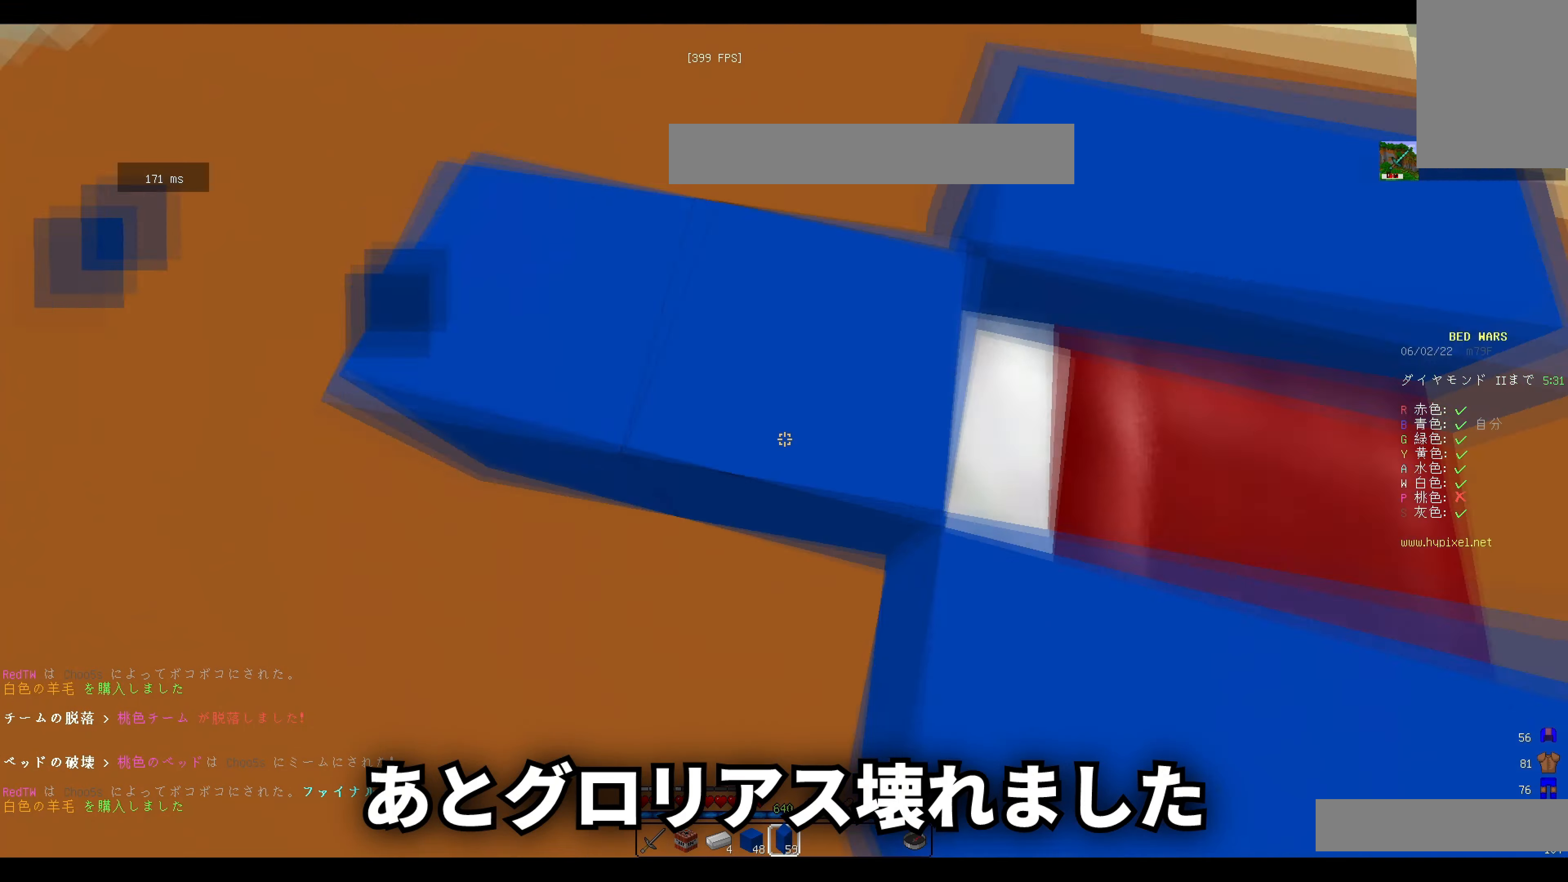
{"keys": ["d", "w"], "mouse": [], "events": [[100, "s", "down"], [333, "s", "up"], [433, "w", "down"]]}
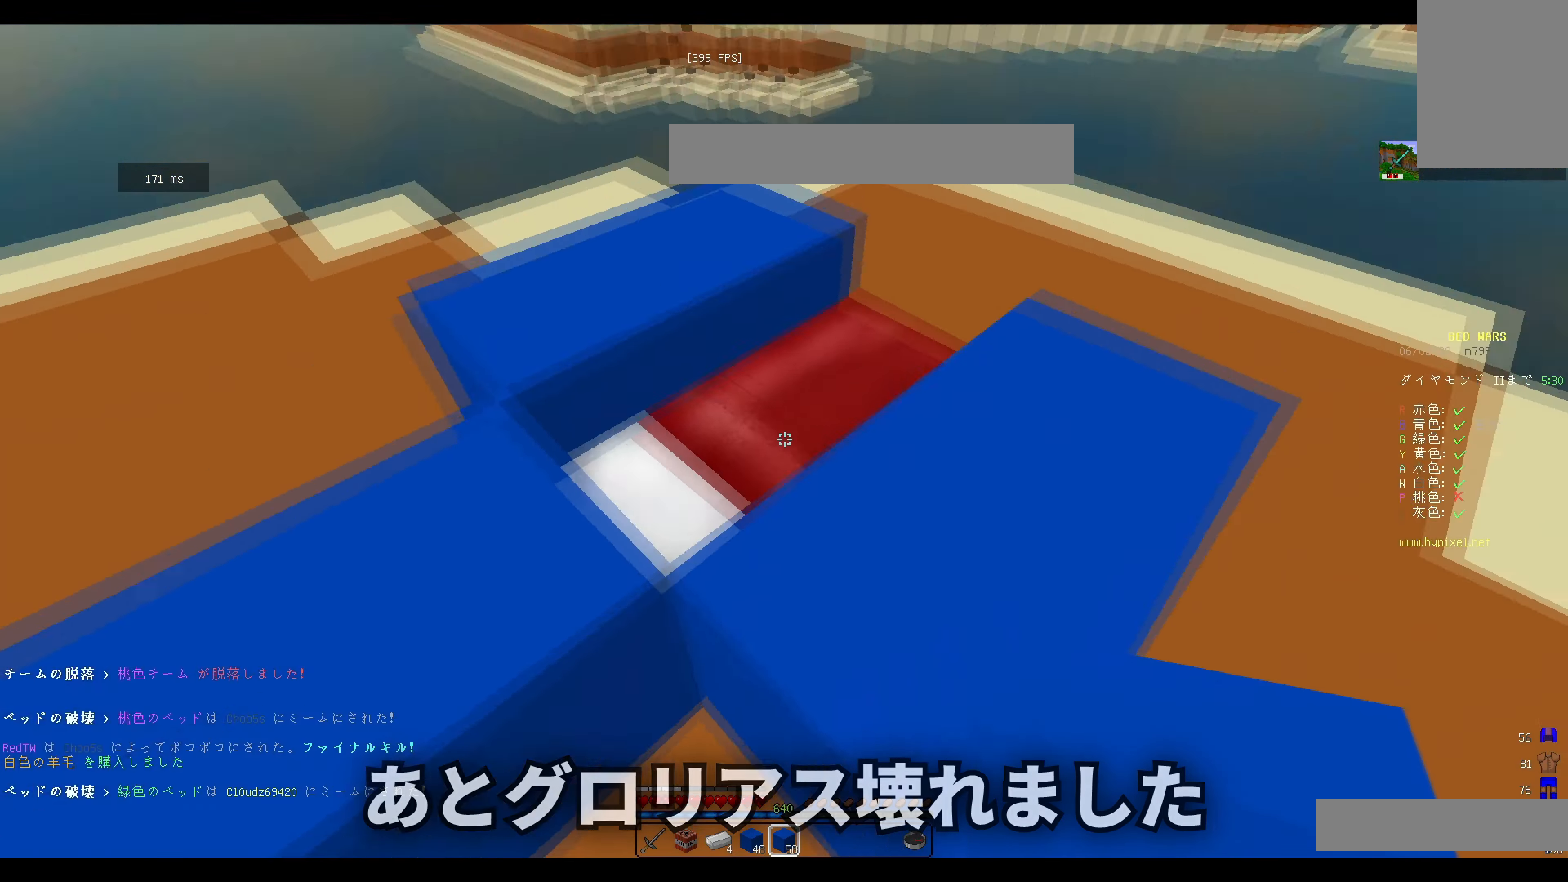
{"keys": ["d", "s"], "mouse": [], "events": [[150, "d", "up"], [284, "d", "down"], [417, "w", "up"], [501, "s", "down"]]}
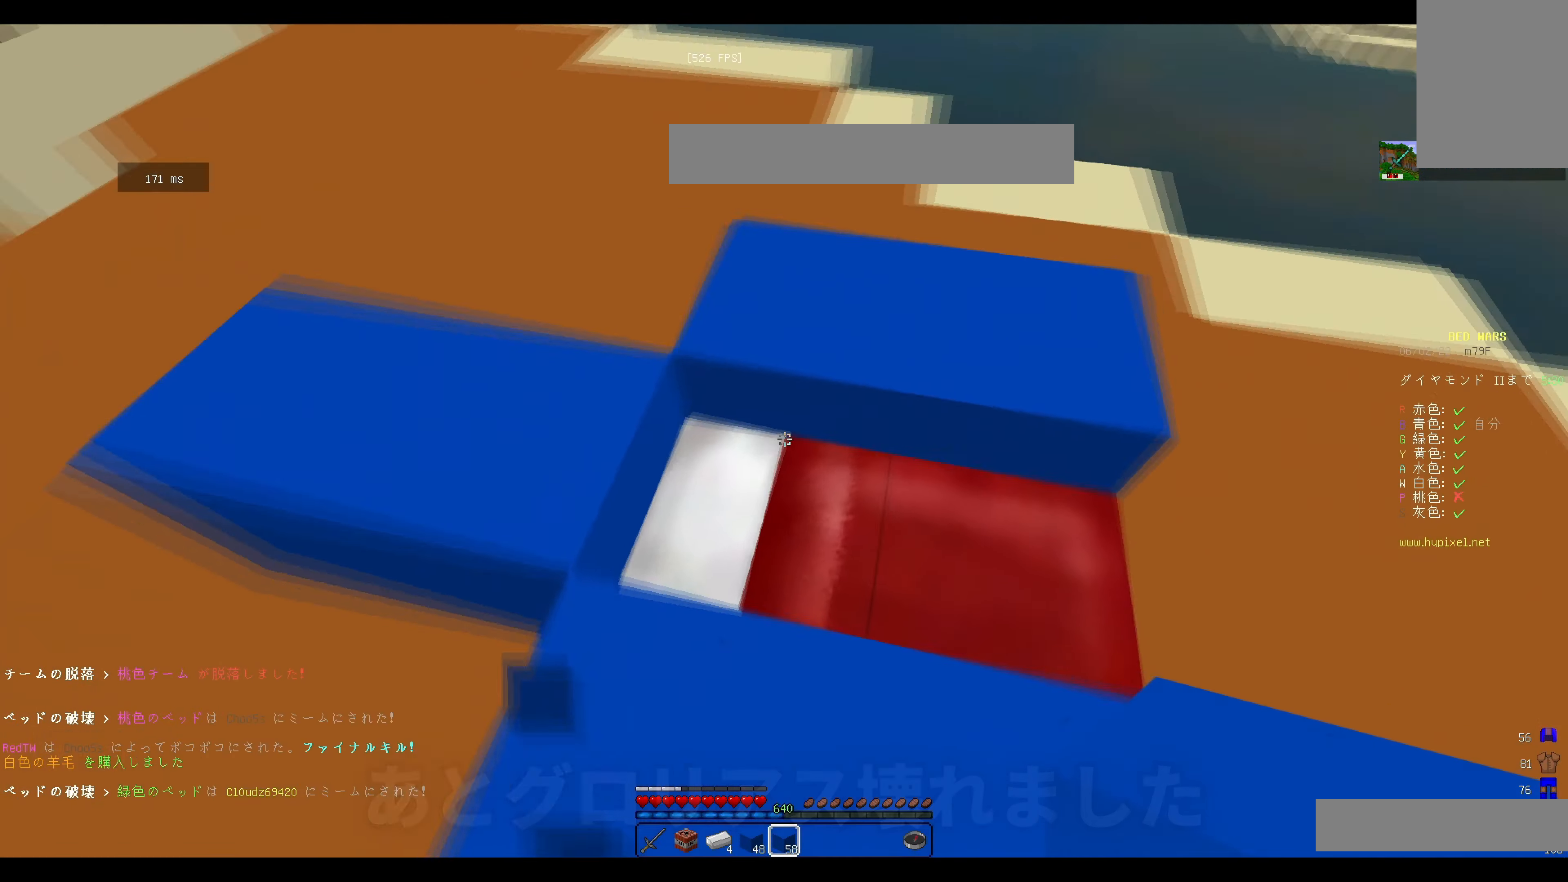
{"keys": ["d"], "mouse": [], "events": [[116, "mouse_right", "down"], [200, "mouse_right", "up"], [316, "mouse_right", "down"], [400, "mouse_right", "up"], [400, "s", "up"]]}
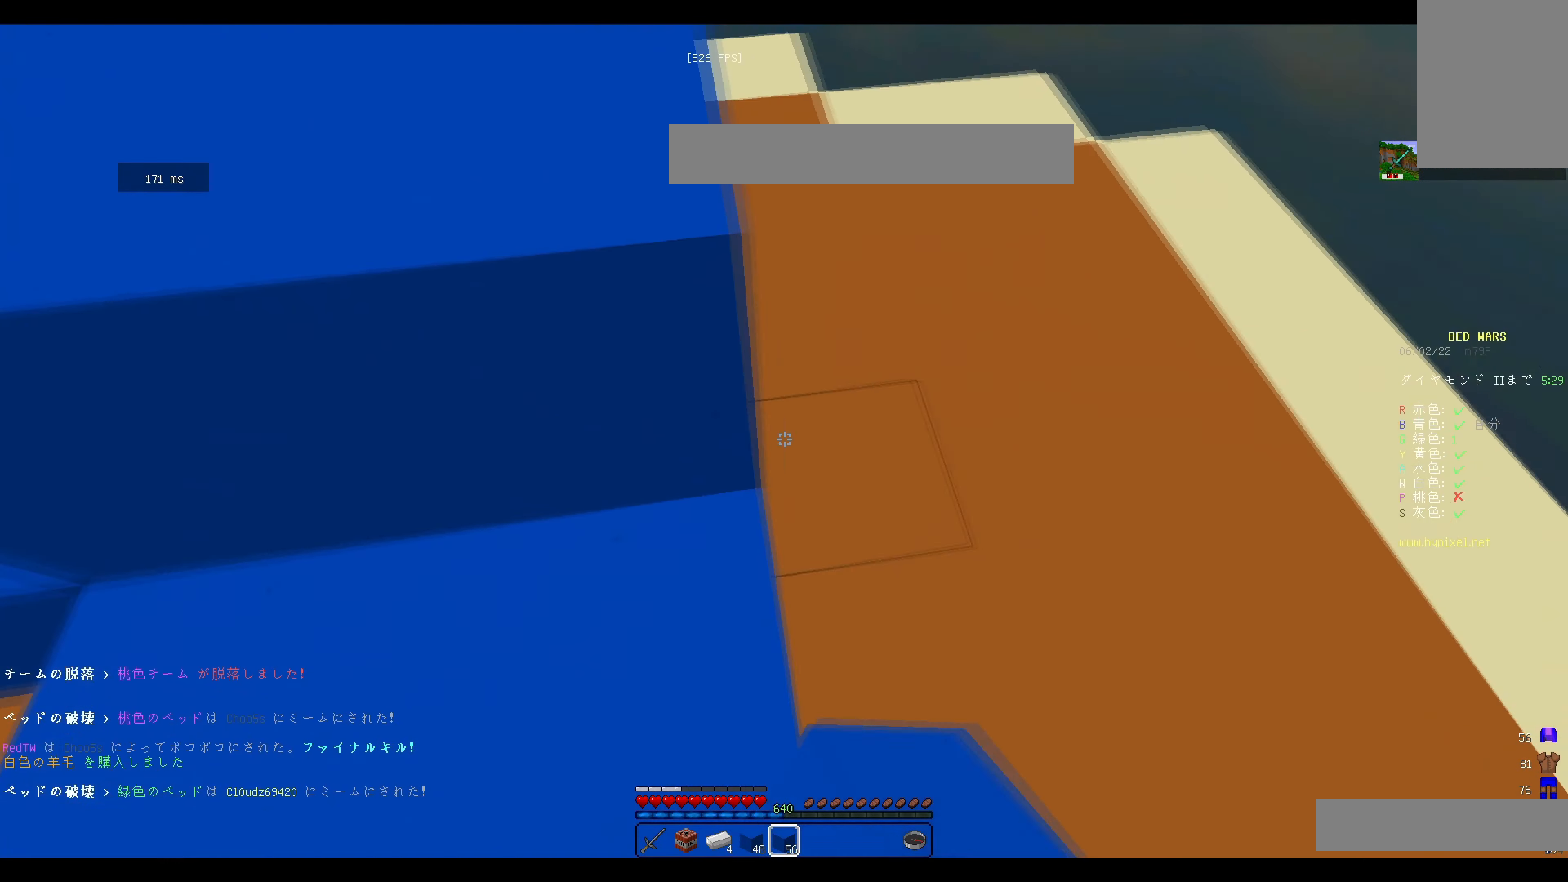
{"keys": ["d", "w"], "mouse": [], "events": [[83, "mouse_right", "down"], [117, "d", "up"], [133, "w", "down"], [167, "mouse_right", "up"], [484, "d", "down"]]}
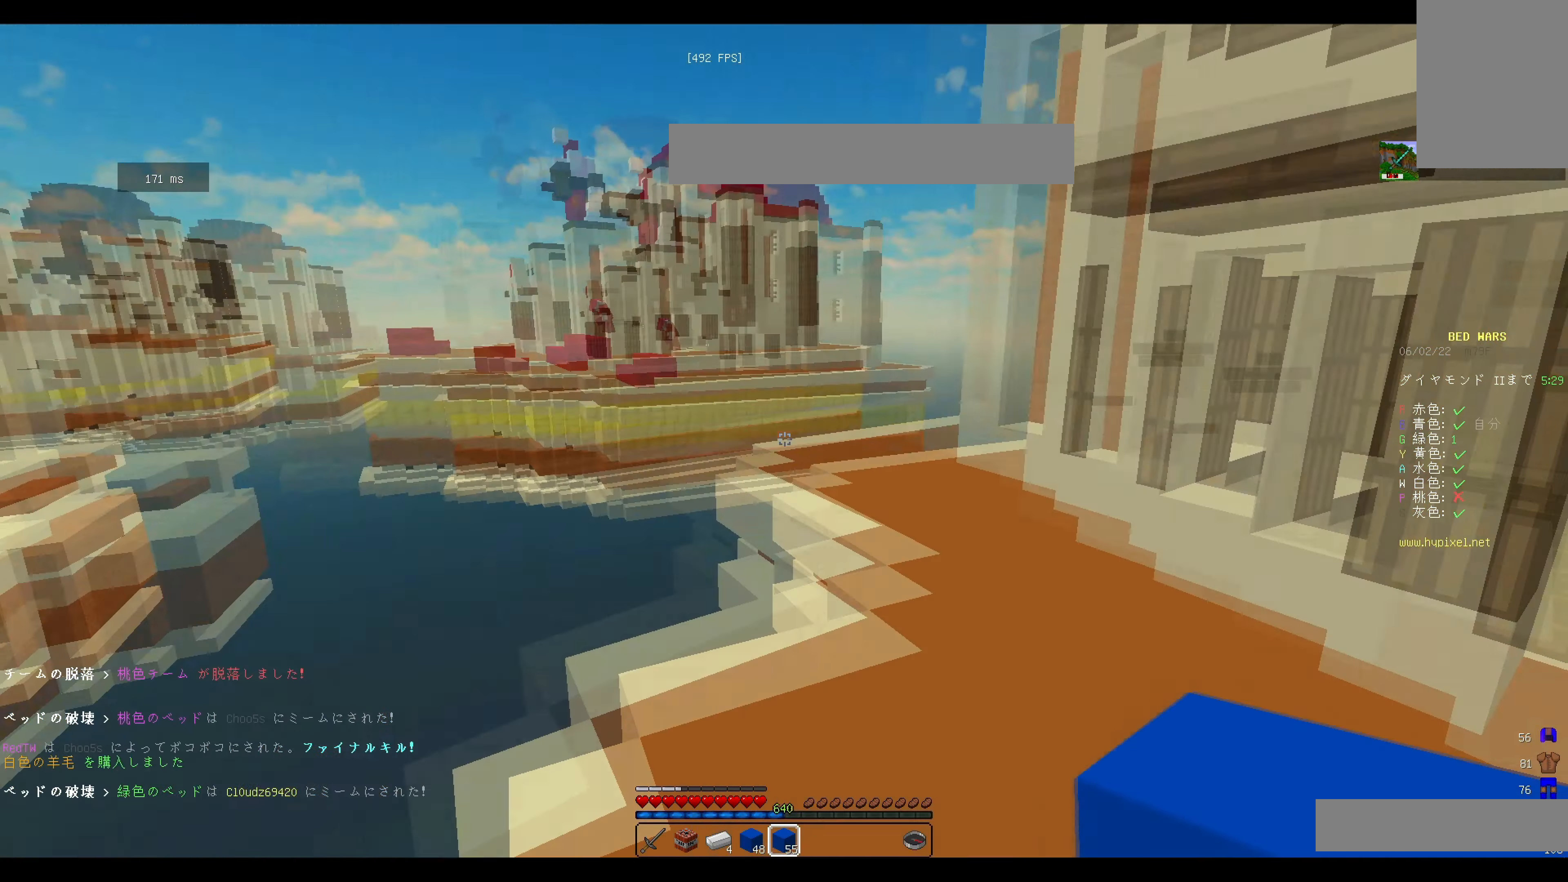
{"keys": ["d", "w"], "mouse": ["left"], "events": [[216, "mouse_left", "down"]]}
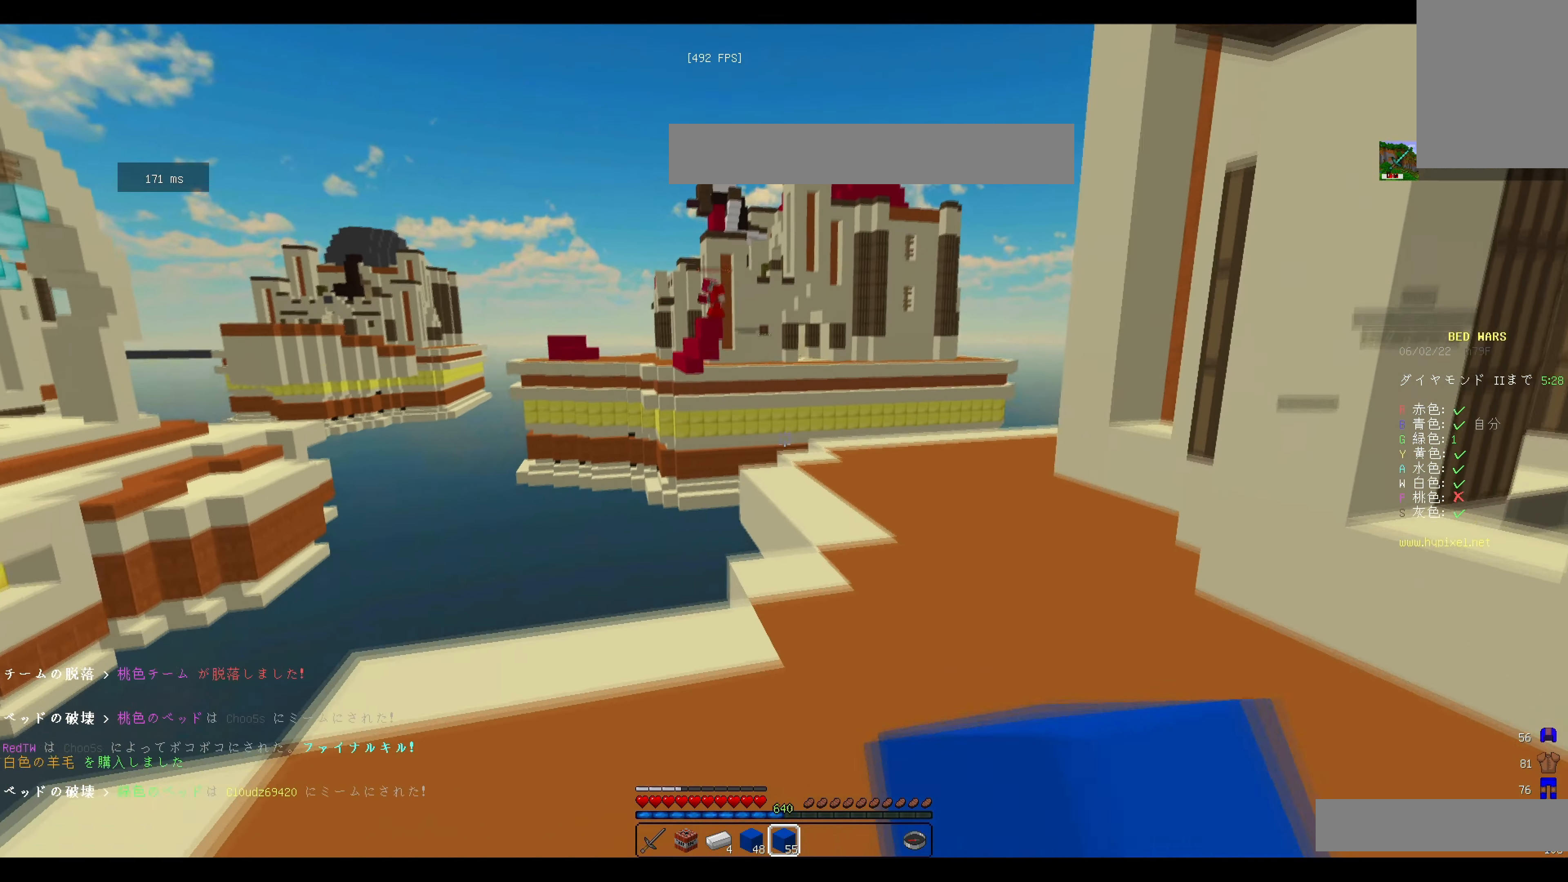
{"keys": ["a", "w"], "mouse": [], "events": [[33, "d", "up"], [284, "mouse_left", "up"], [384, "a", "down"]]}
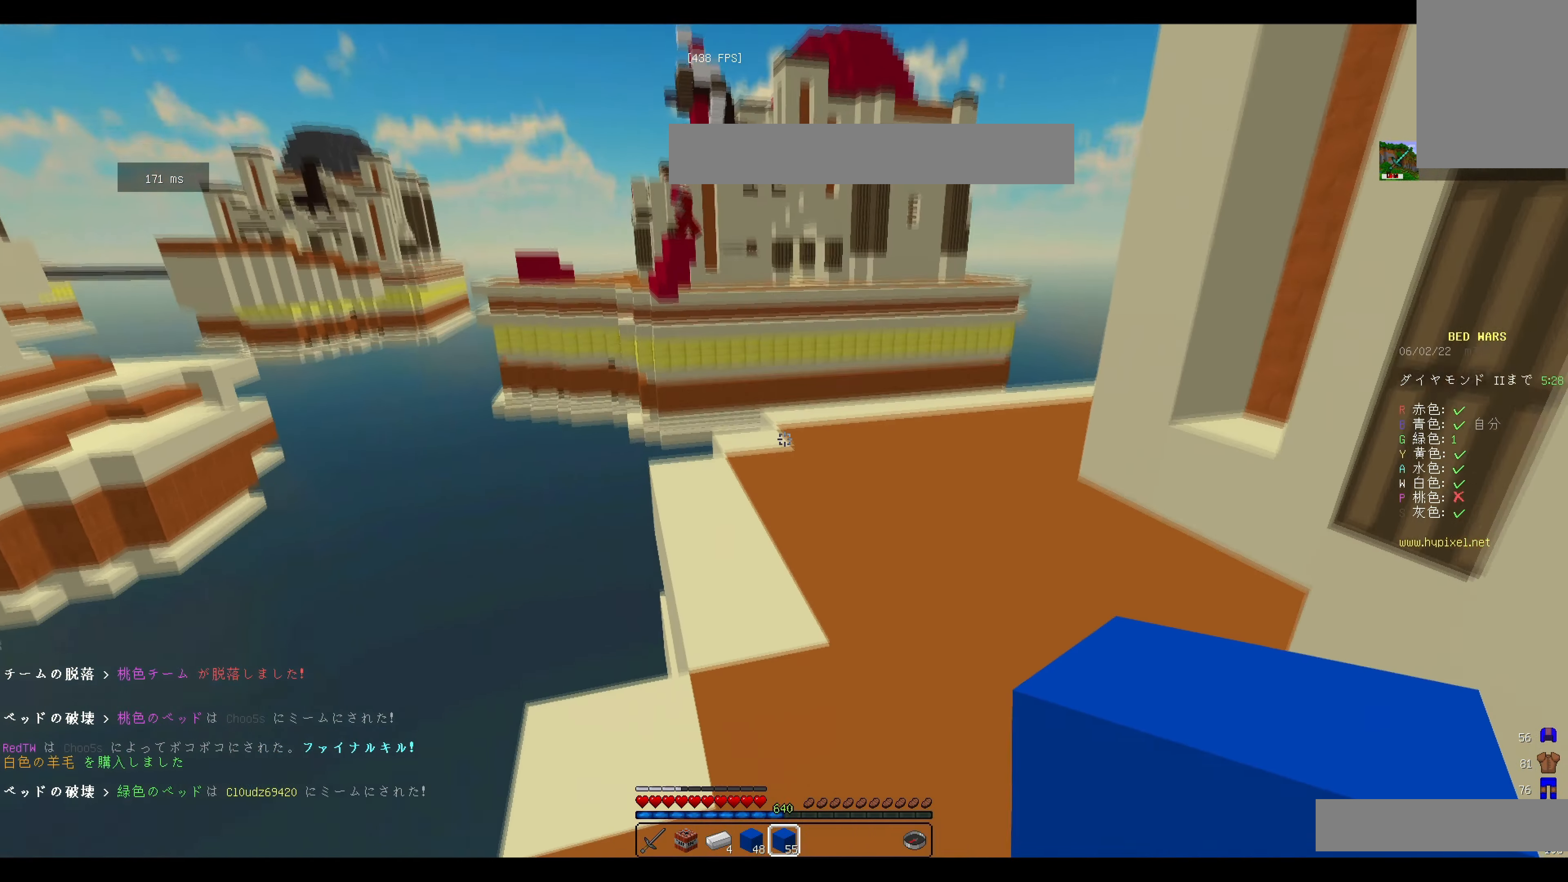
{"keys": ["d", "s"], "mouse": [], "events": [[16, "a", "up"], [166, "mouse_right", "down"], [266, "mouse_right", "up"], [283, "d", "down"], [417, "w", "up"], [450, "s", "down"]]}
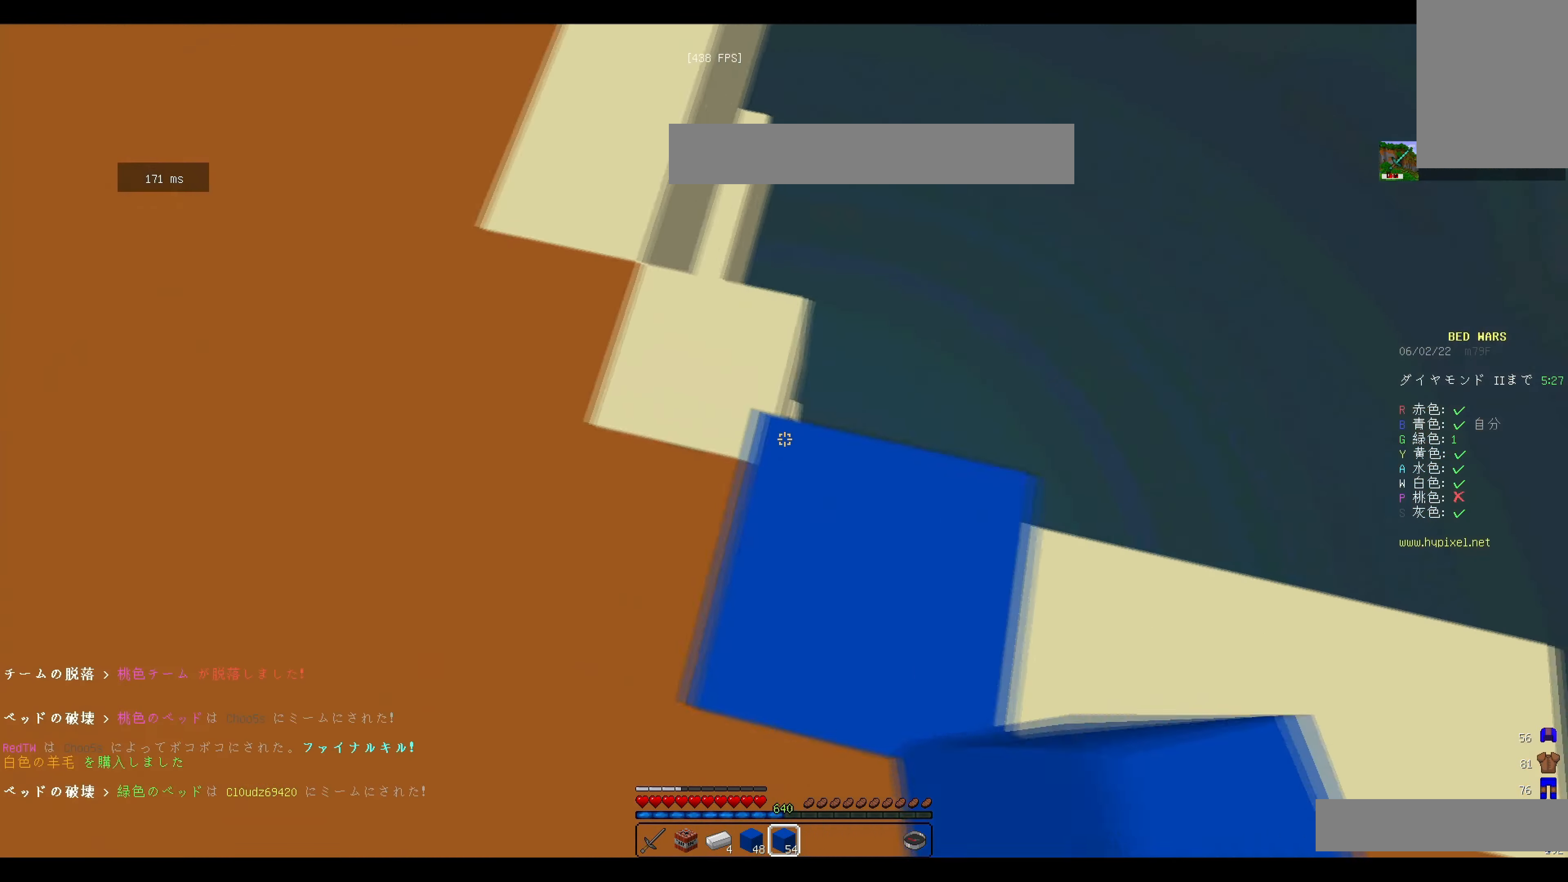
{"keys": [], "mouse": ["right"], "events": [[33, "d", "up"], [100, "mouse_right", "down"], [184, "d", "down"], [267, "mouse_right", "up"], [367, "d", "up"], [367, "s", "up"], [451, "mouse_right", "down"]]}
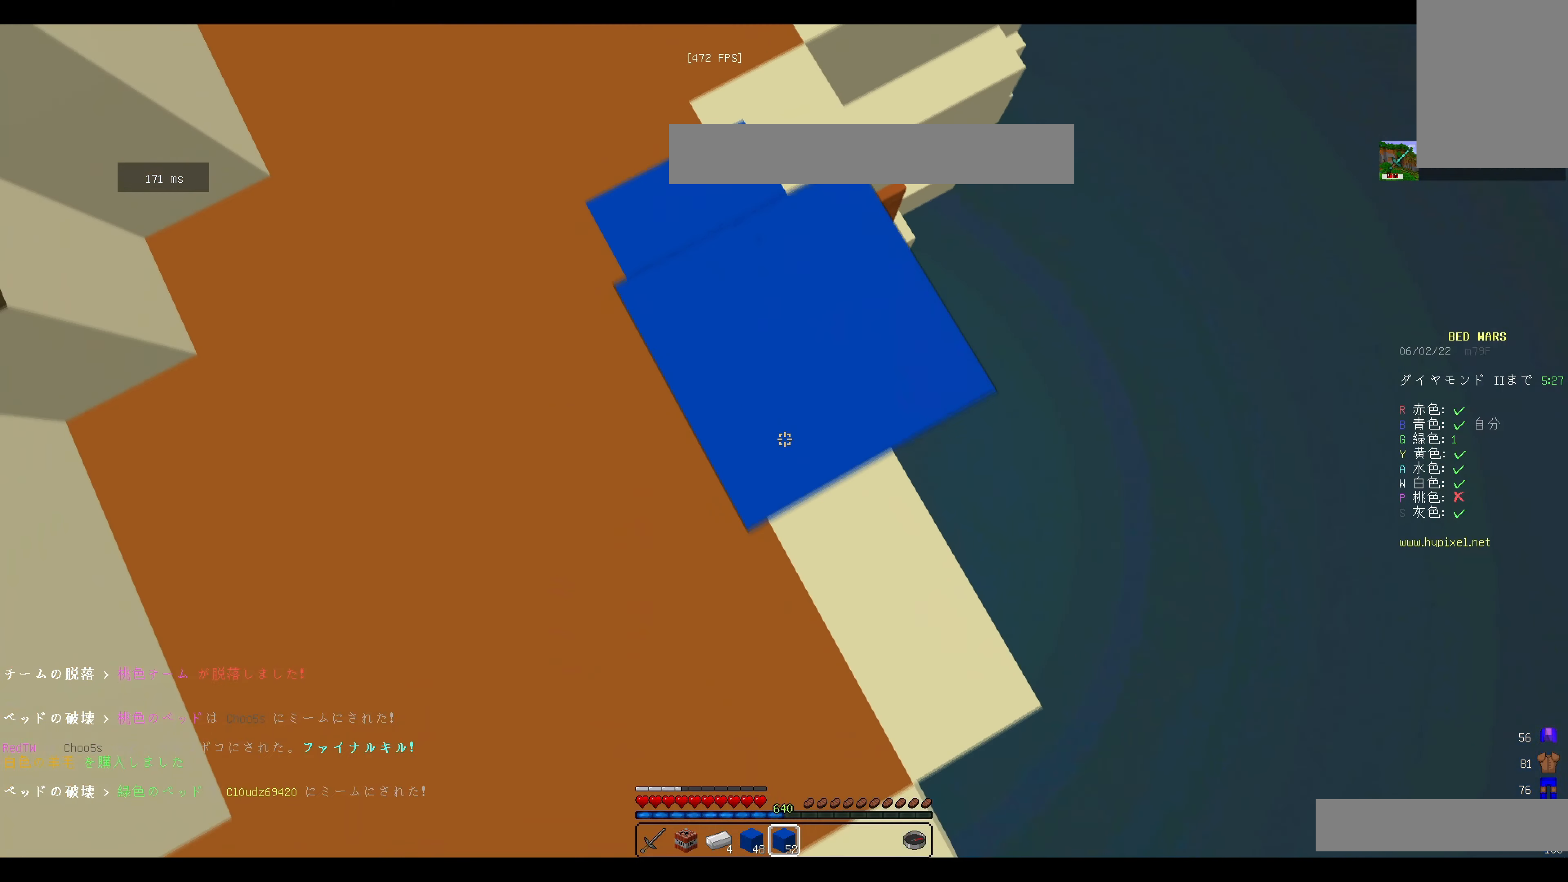
{"keys": [], "mouse": [], "events": [[16, "mouse_right", "up"], [67, "s", "down"], [117, "mouse_right", "down"], [167, "d", "down"], [233, "s", "up"], [300, "d", "up"], [400, "mouse_right", "up"]]}
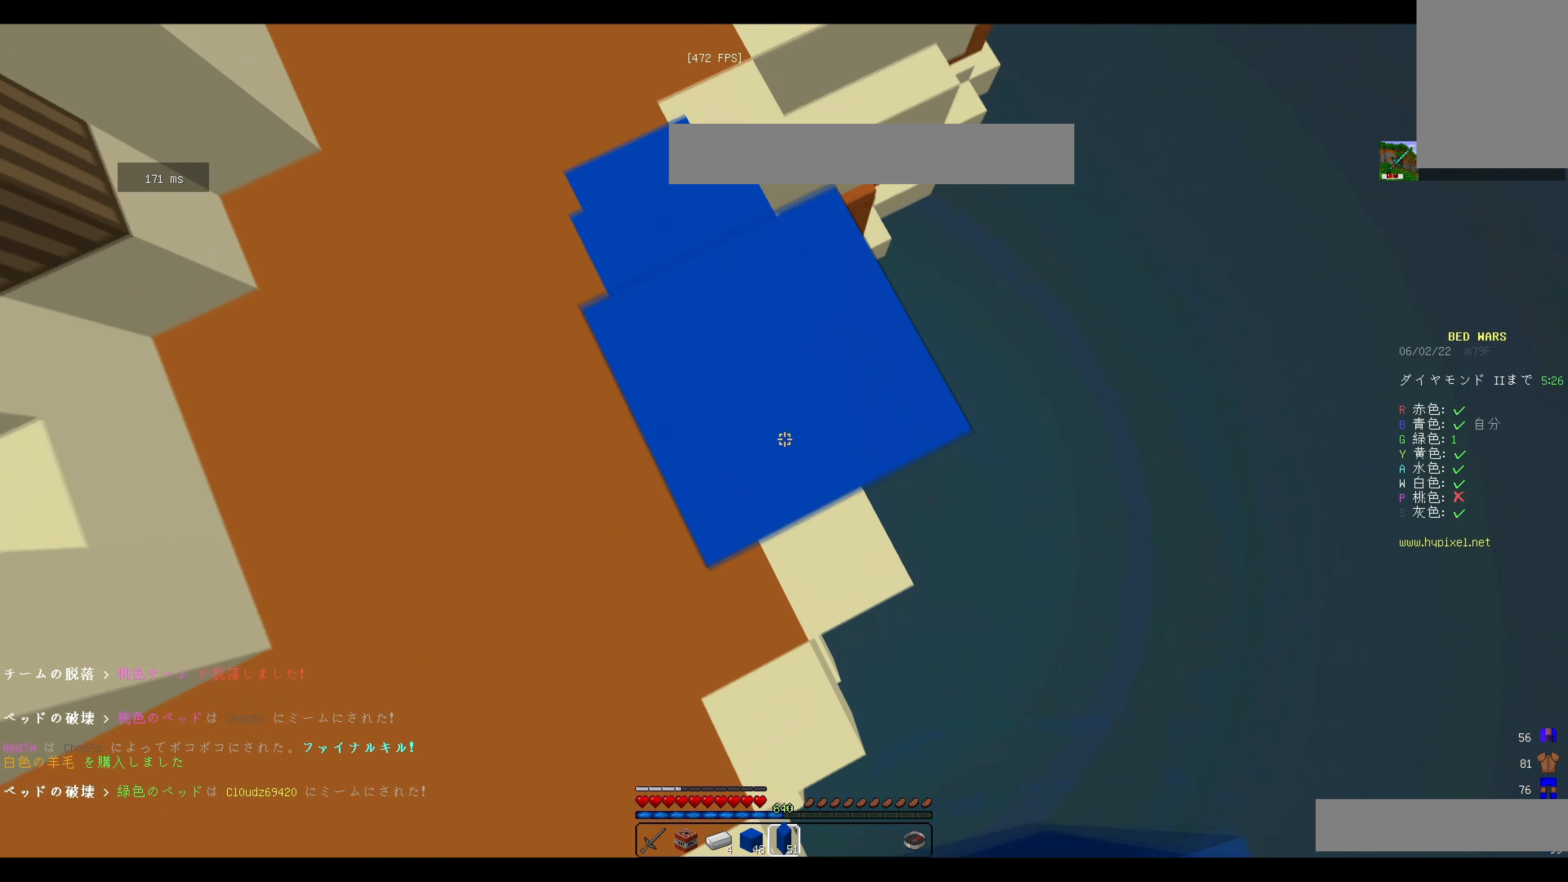
{"keys": ["d", "s"], "mouse": ["right"], "events": [[67, "s", "down"], [200, "mouse_right", "down"], [267, "d", "down"], [334, "d", "up"], [351, "s", "up"], [417, "s", "down"], [484, "d", "down"]]}
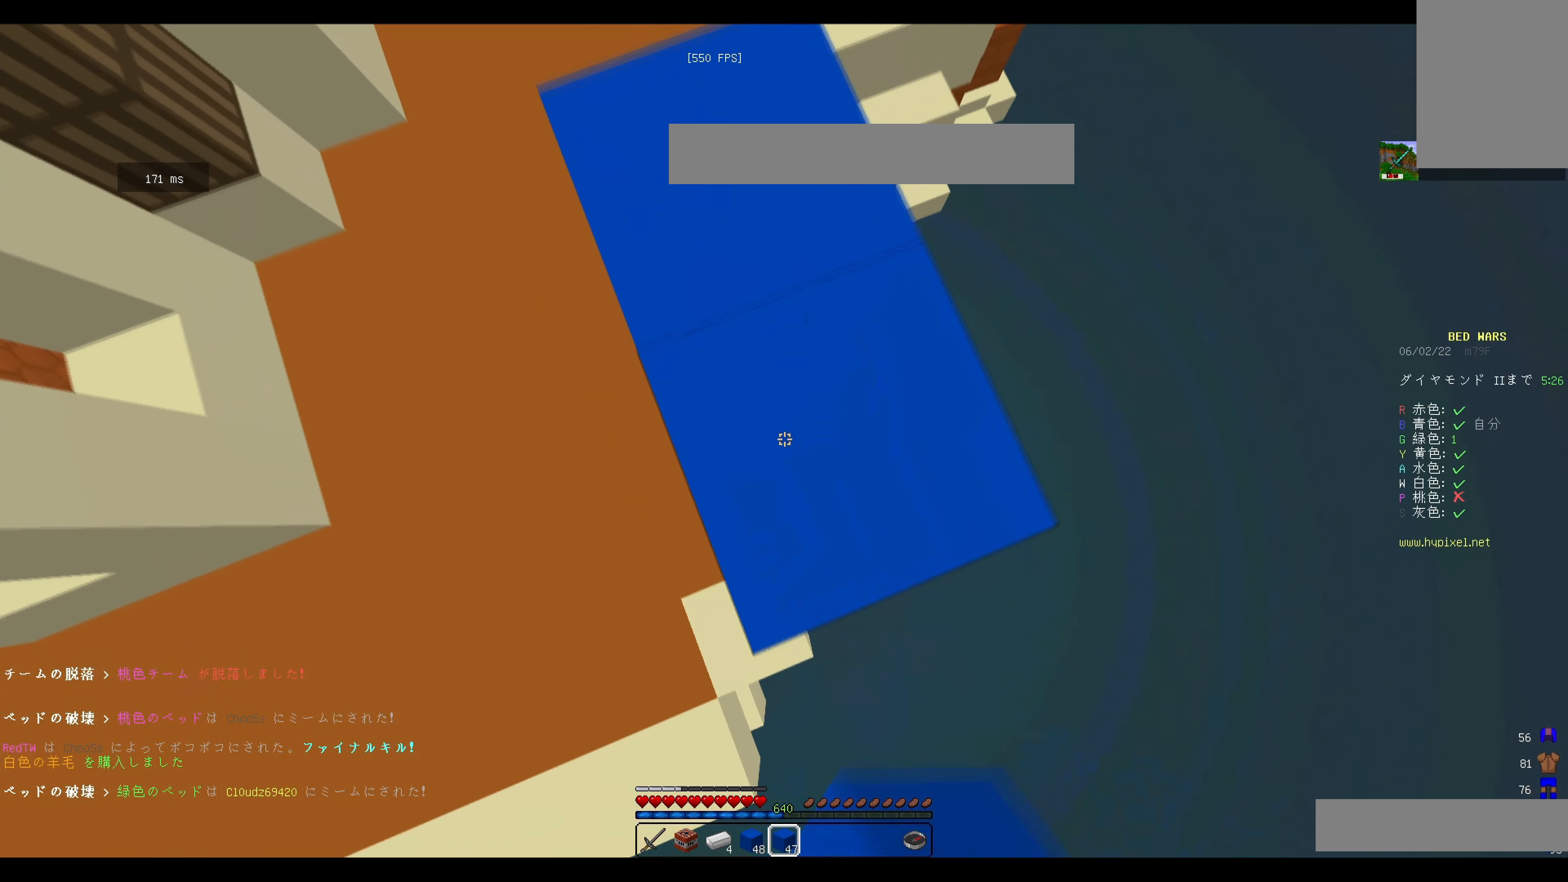
{"keys": ["a", "s"], "mouse": ["right"], "events": [[283, "d", "up"], [350, "s", "up"], [434, "s", "down"], [484, "a", "down"]]}
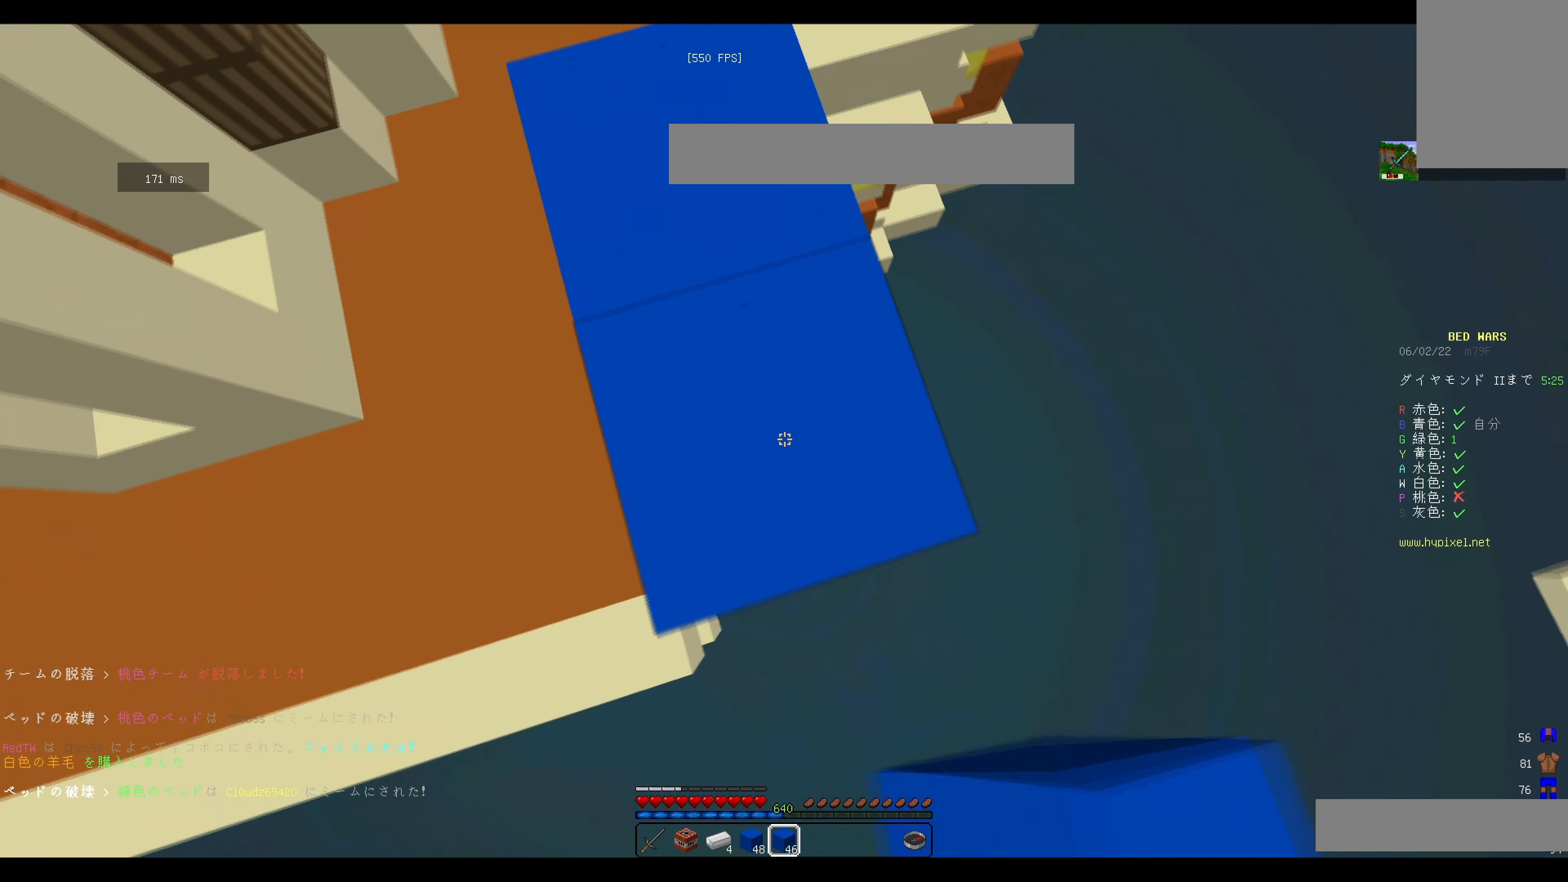
{"keys": ["d", "s"], "mouse": ["right"], "events": [[100, "d", "down"], [134, "a", "up"], [200, "s", "up"], [217, "d", "up"], [317, "d", "down"], [367, "s", "down"]]}
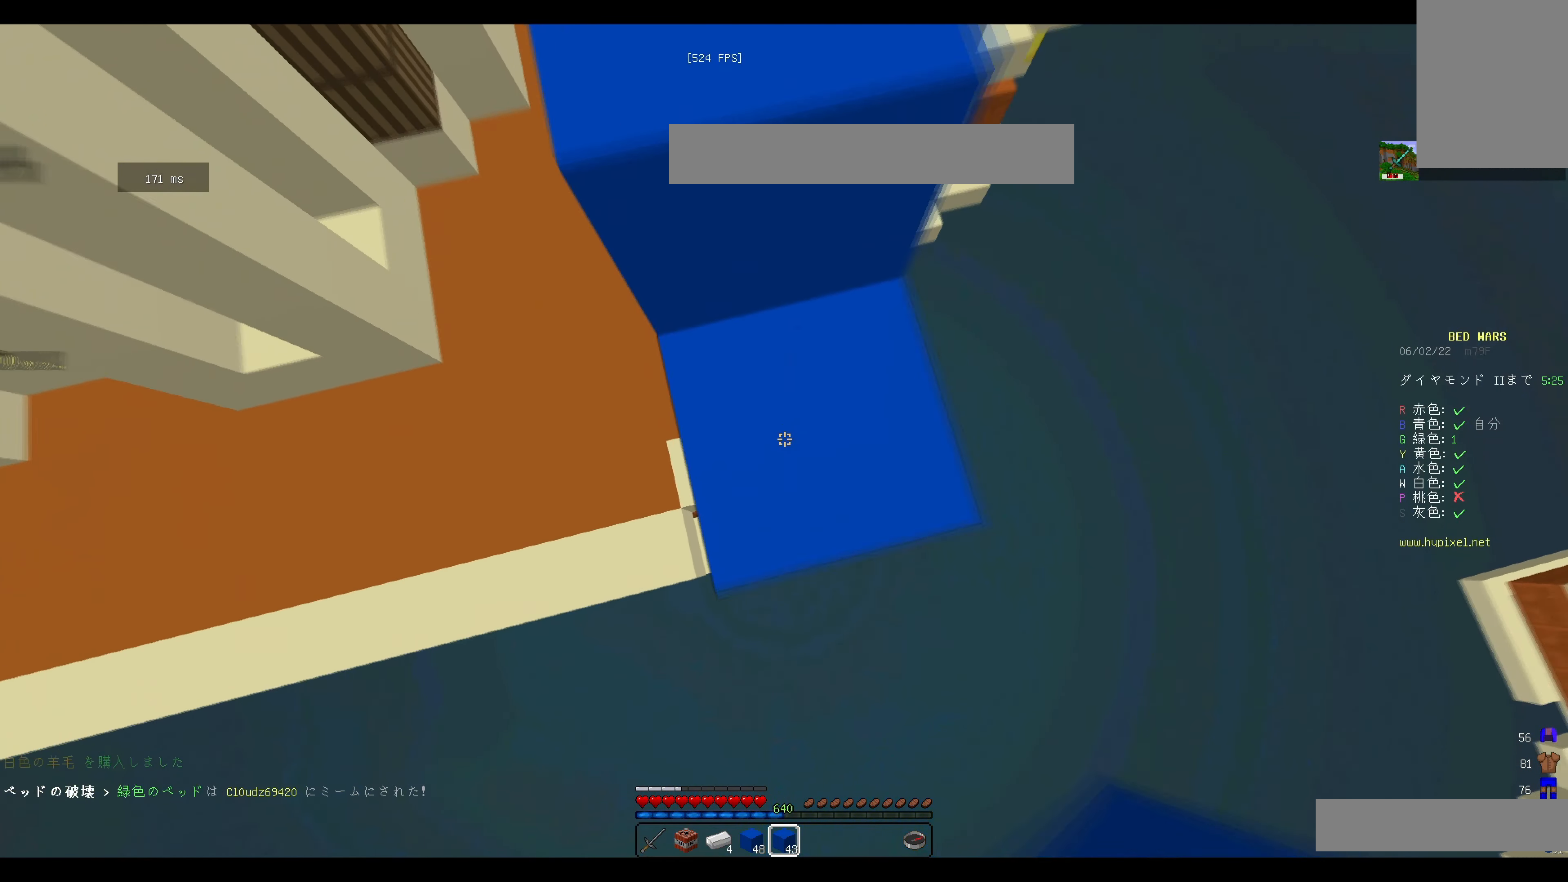
{"keys": ["a", "d", "s"], "mouse": ["right"], "events": [[50, "d", "up"], [183, "s", "up"], [283, "a", "down"], [367, "s", "down"], [383, "d", "down"]]}
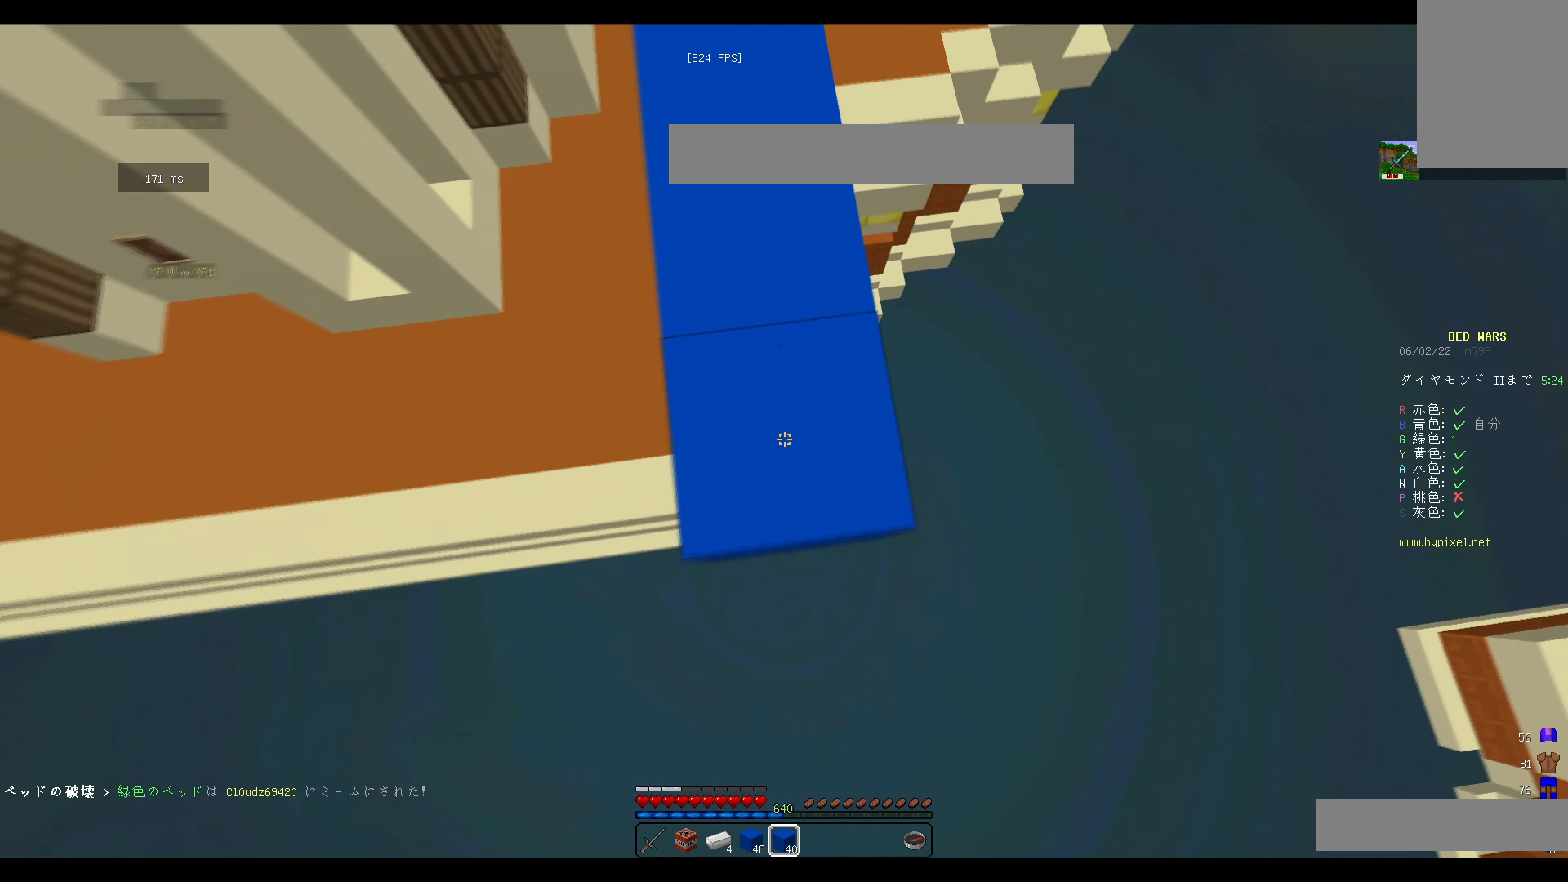
{"keys": ["d"], "mouse": ["right"], "events": [[17, "d", "up"], [84, "a", "up"], [100, "s", "up"], [150, "d", "down"], [200, "s", "down"], [301, "a", "down"], [301, "d", "up"], [417, "d", "down"], [434, "a", "up"], [501, "s", "up"]]}
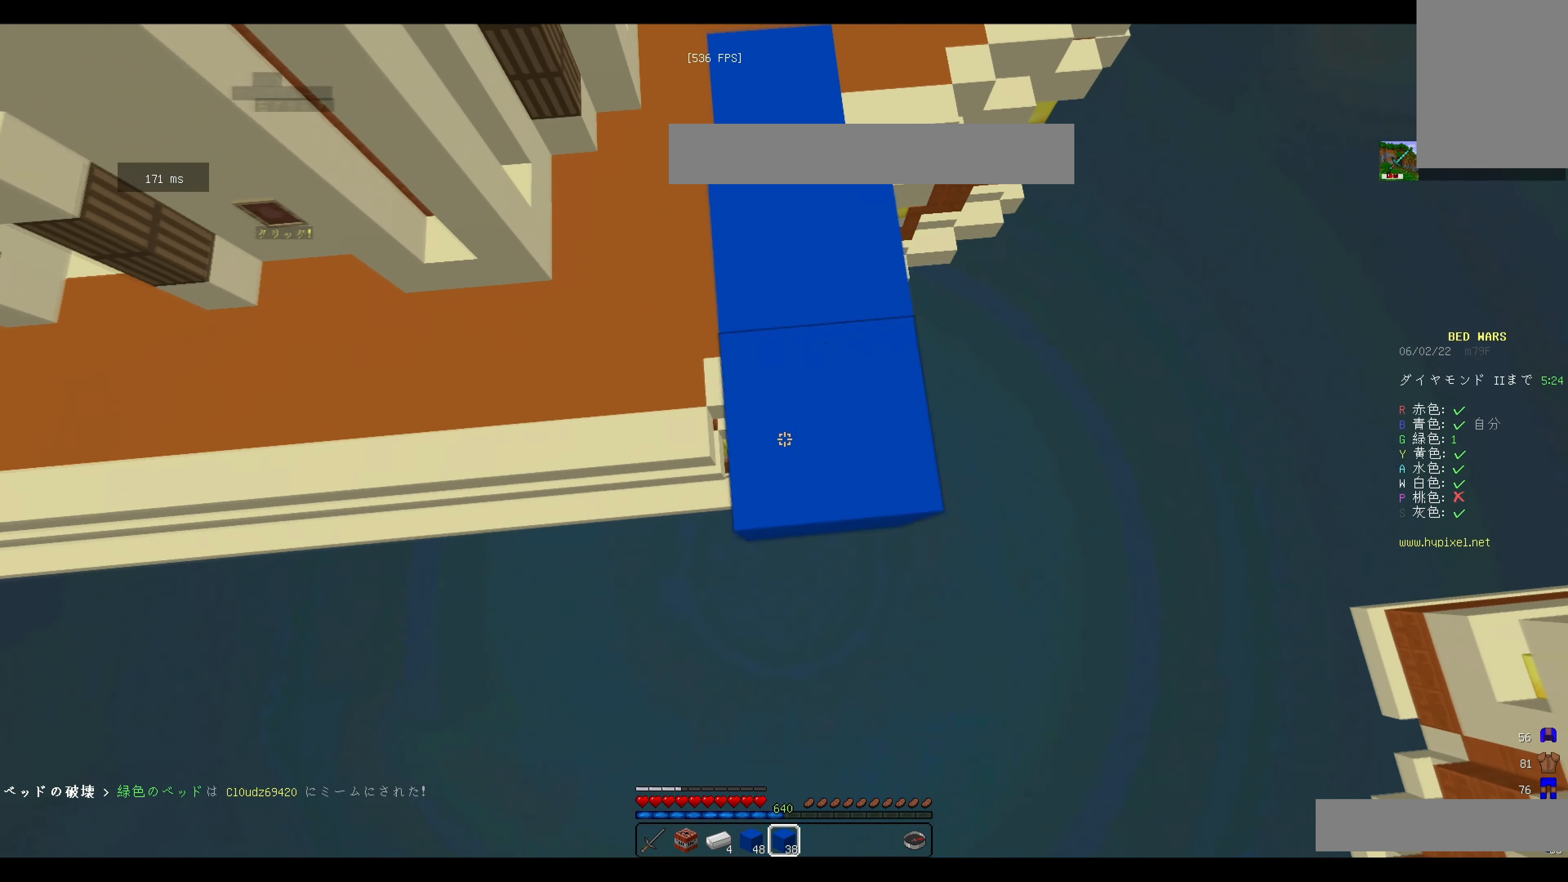
{"keys": ["a"], "mouse": ["right"], "events": [[83, "s", "down"], [200, "d", "up"], [250, "d", "down"], [450, "d", "up"], [467, "a", "down"], [500, "s", "up"]]}
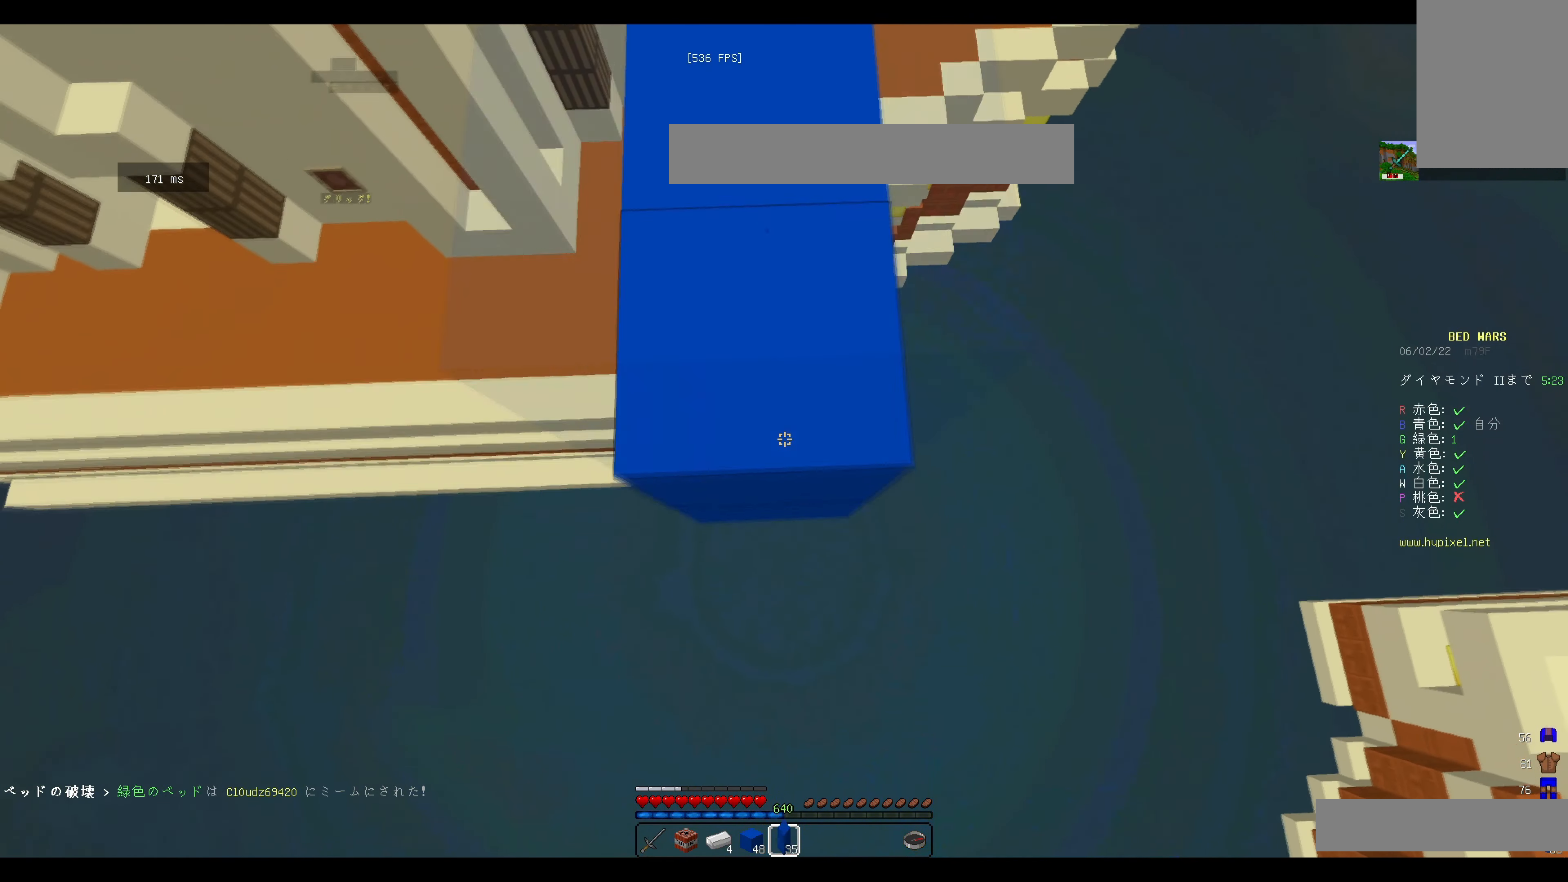
{"keys": ["w"], "mouse": [], "events": [[117, "s", "down"], [150, "a", "up"], [150, "d", "down"], [284, "d", "up"], [317, "a", "down"], [401, "s", "up"], [434, "a", "up"], [467, "w", "down"], [501, "mouse_right", "up"]]}
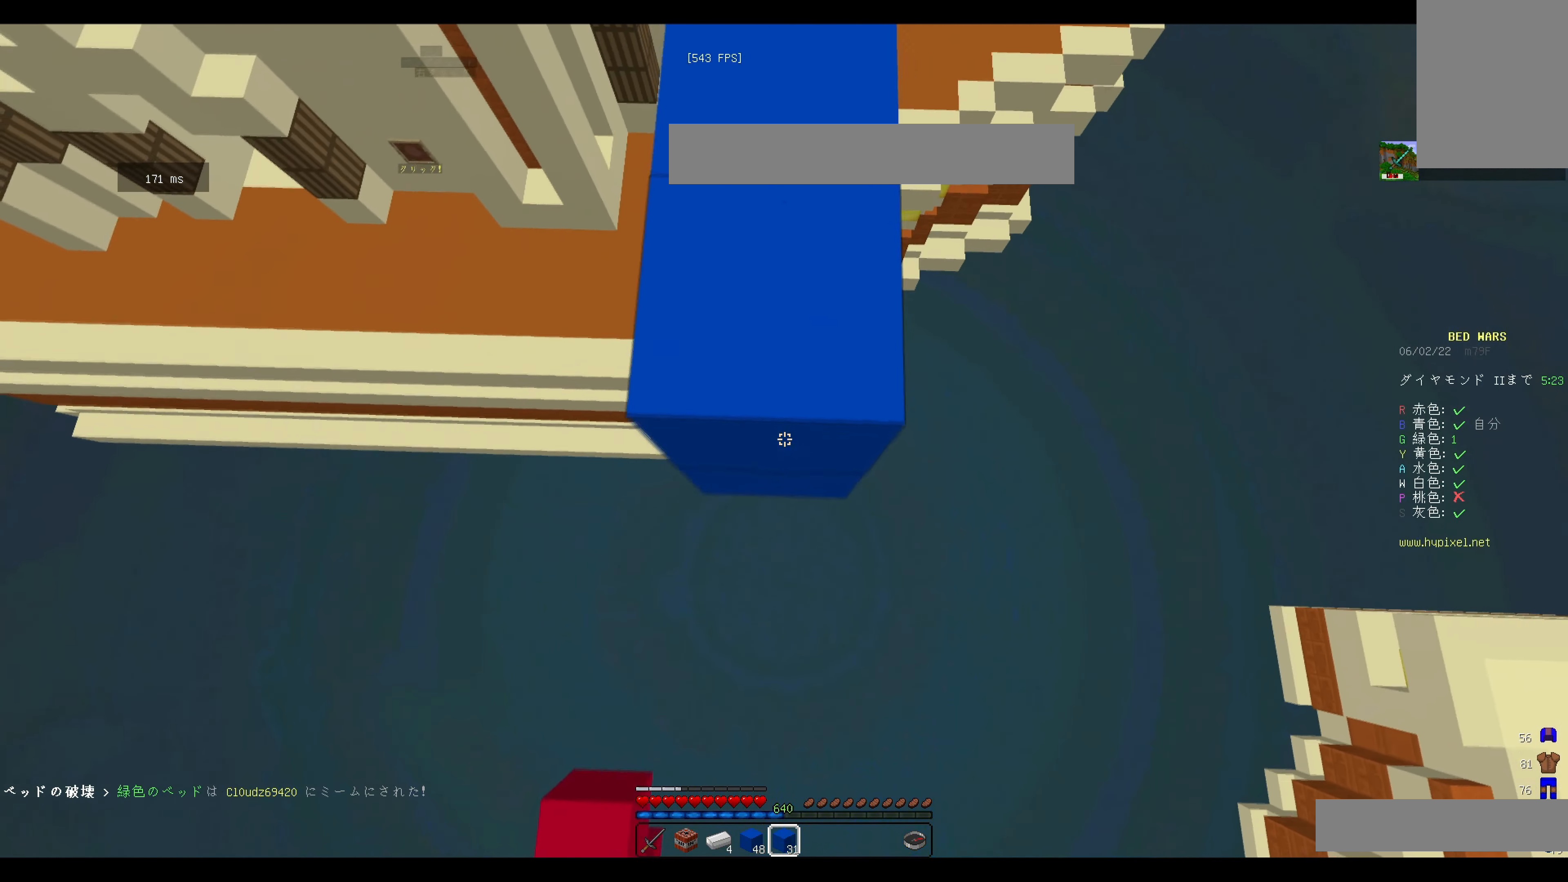
{"keys": ["a"], "mouse": ["right"], "events": [[133, "mouse_right", "down"], [267, "a", "down"], [500, "w", "up"]]}
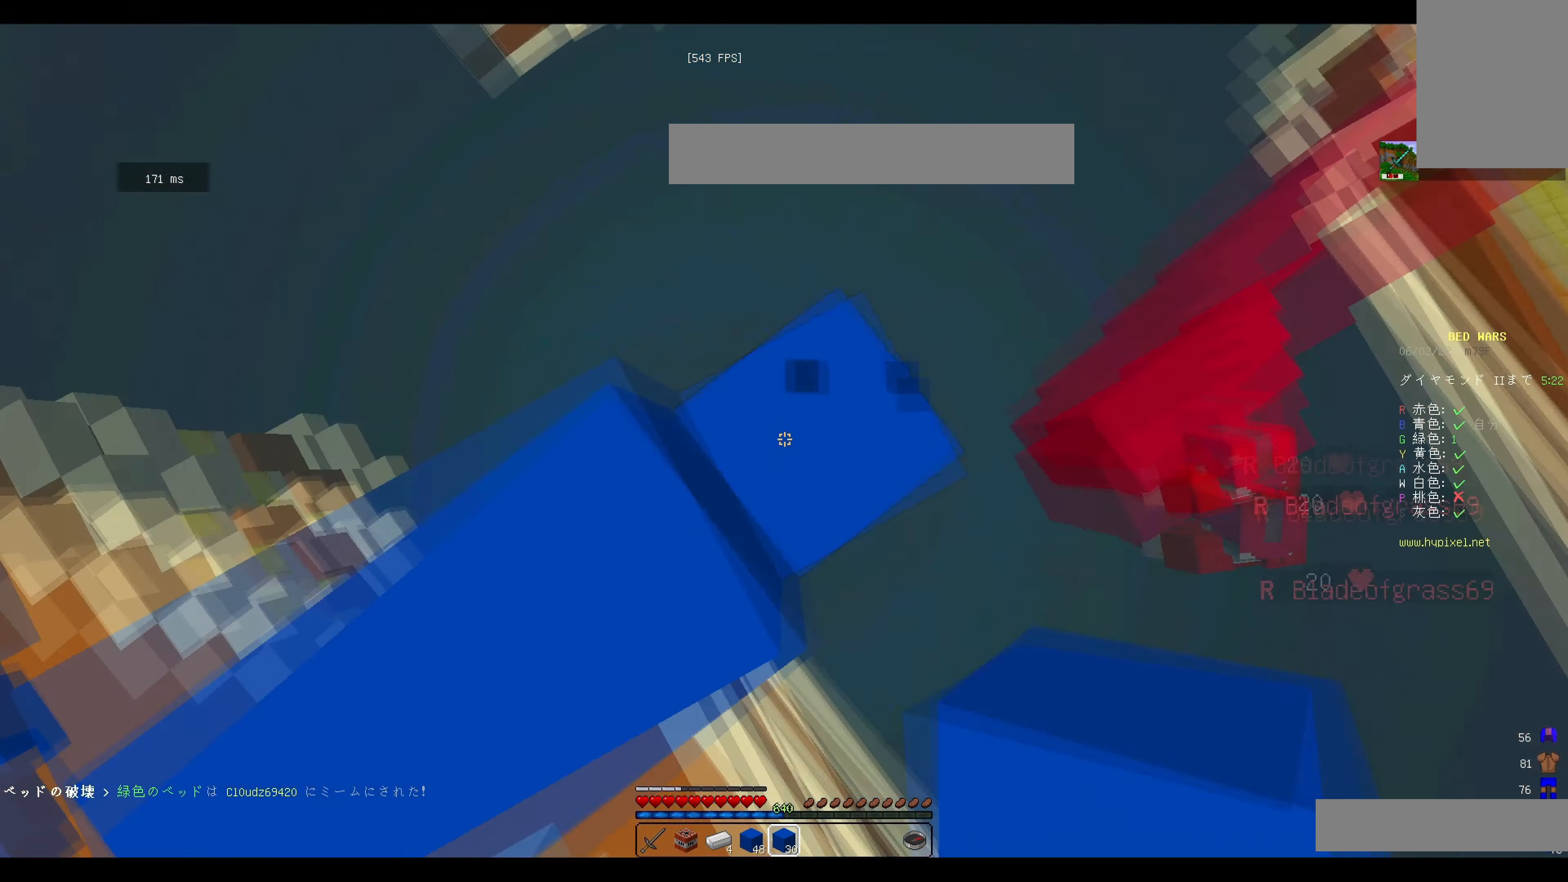
{"keys": ["w"], "mouse": ["right"], "events": [[67, "s", "down"], [84, "a", "up"], [284, "mouse_right", "up"], [334, "s", "up"], [434, "mouse_right", "down"], [484, "w", "down"]]}
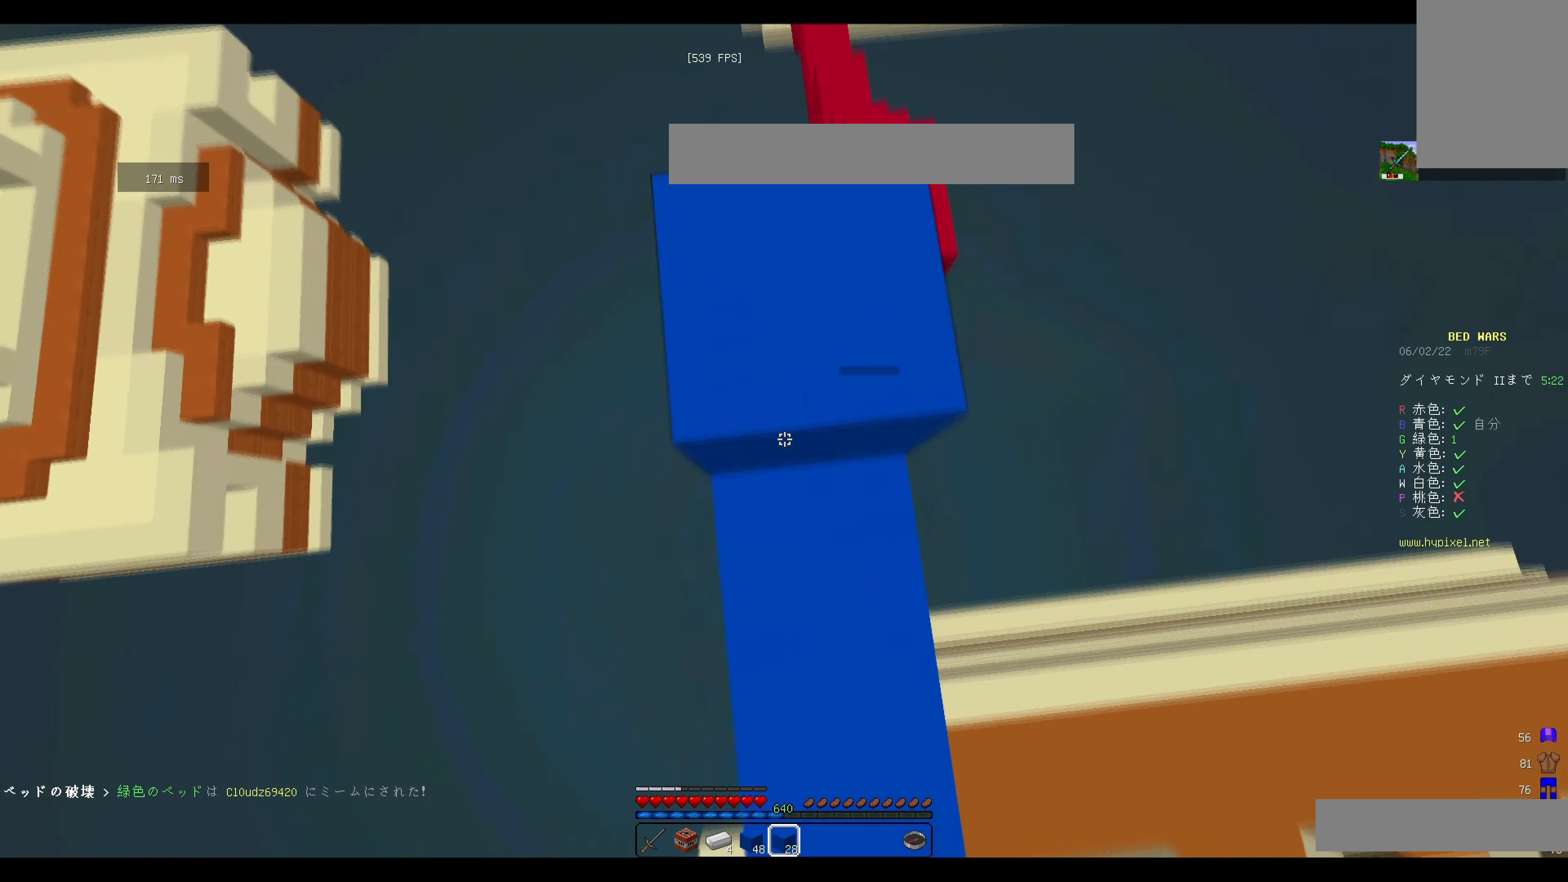
{"keys": ["w"], "mouse": [], "events": [[184, "mouse_right", "up"]]}
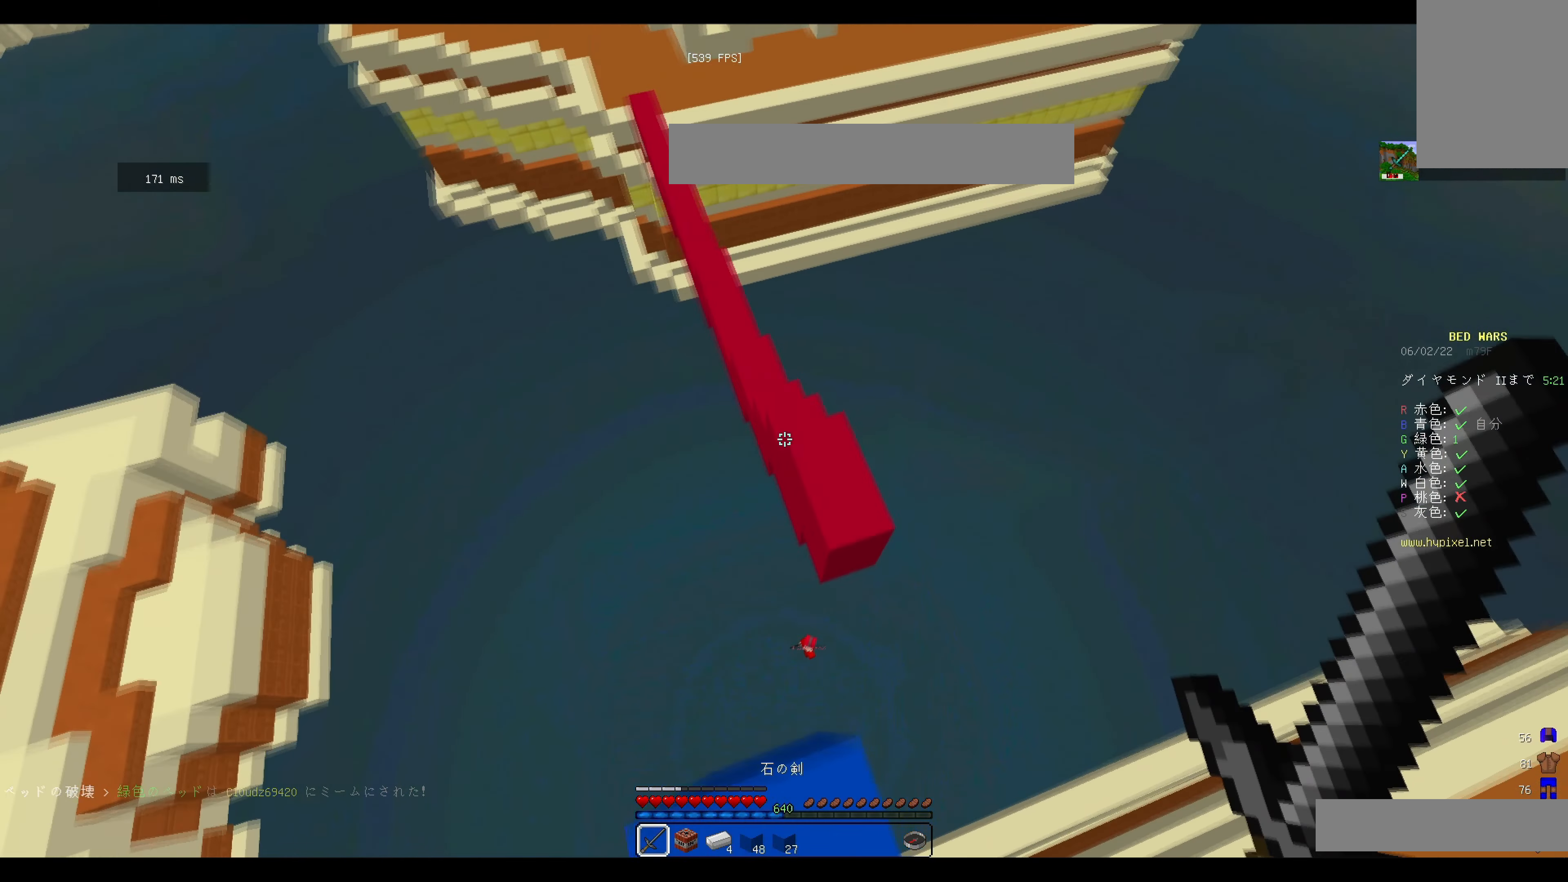
{"keys": ["d", "w"], "mouse": ["right"], "events": [[250, "d", "down"], [467, "mouse_right", "down"]]}